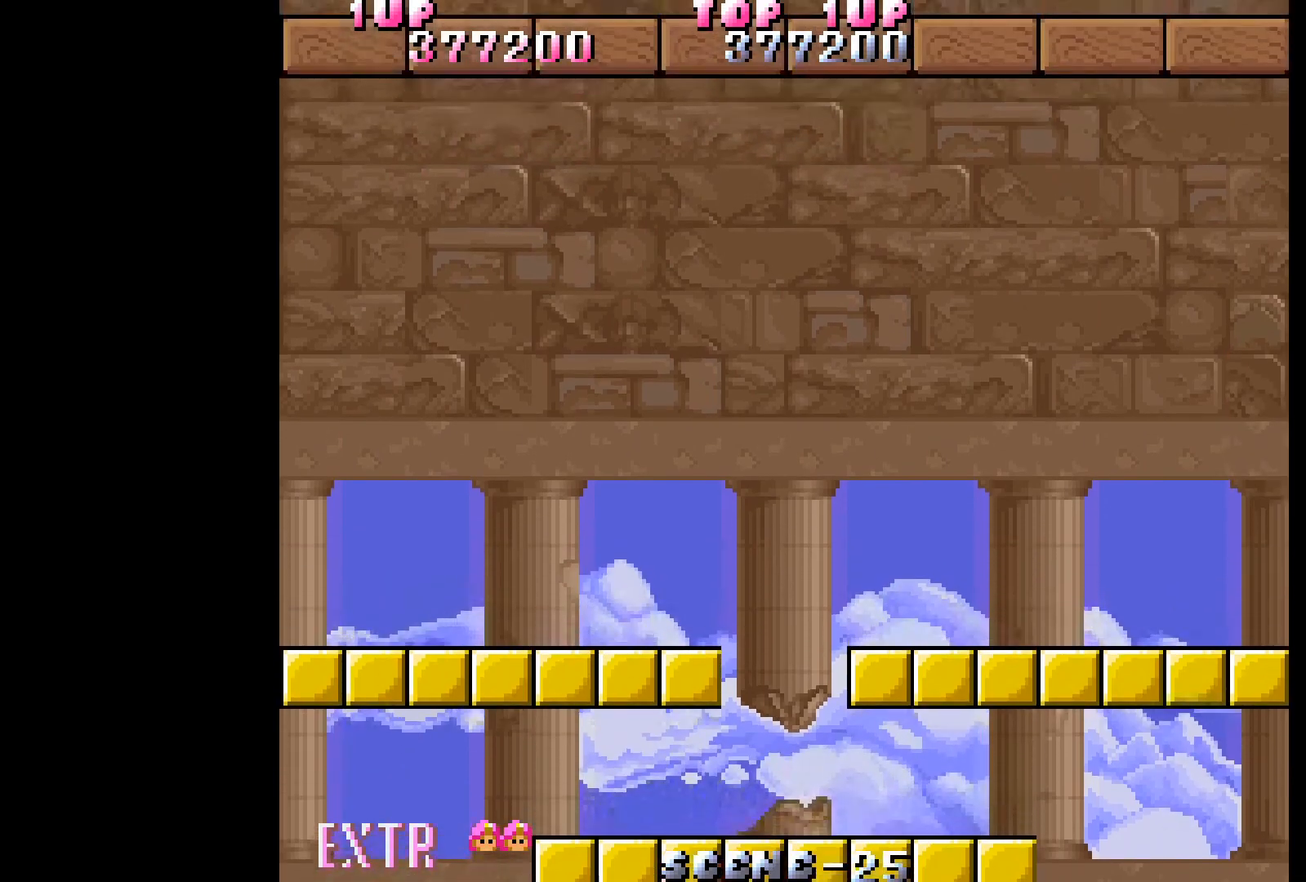
Gameplay with a controller (Xbox layout); each line is a JSON object with the inputs held at the frame after it. "events" lists button and stick changes between this image and that frame as [ms after this image, input, new state], when the widget could be followed in between. Not read: L3 R3 left_stick right_stick.
{"buttons": [], "events": []}
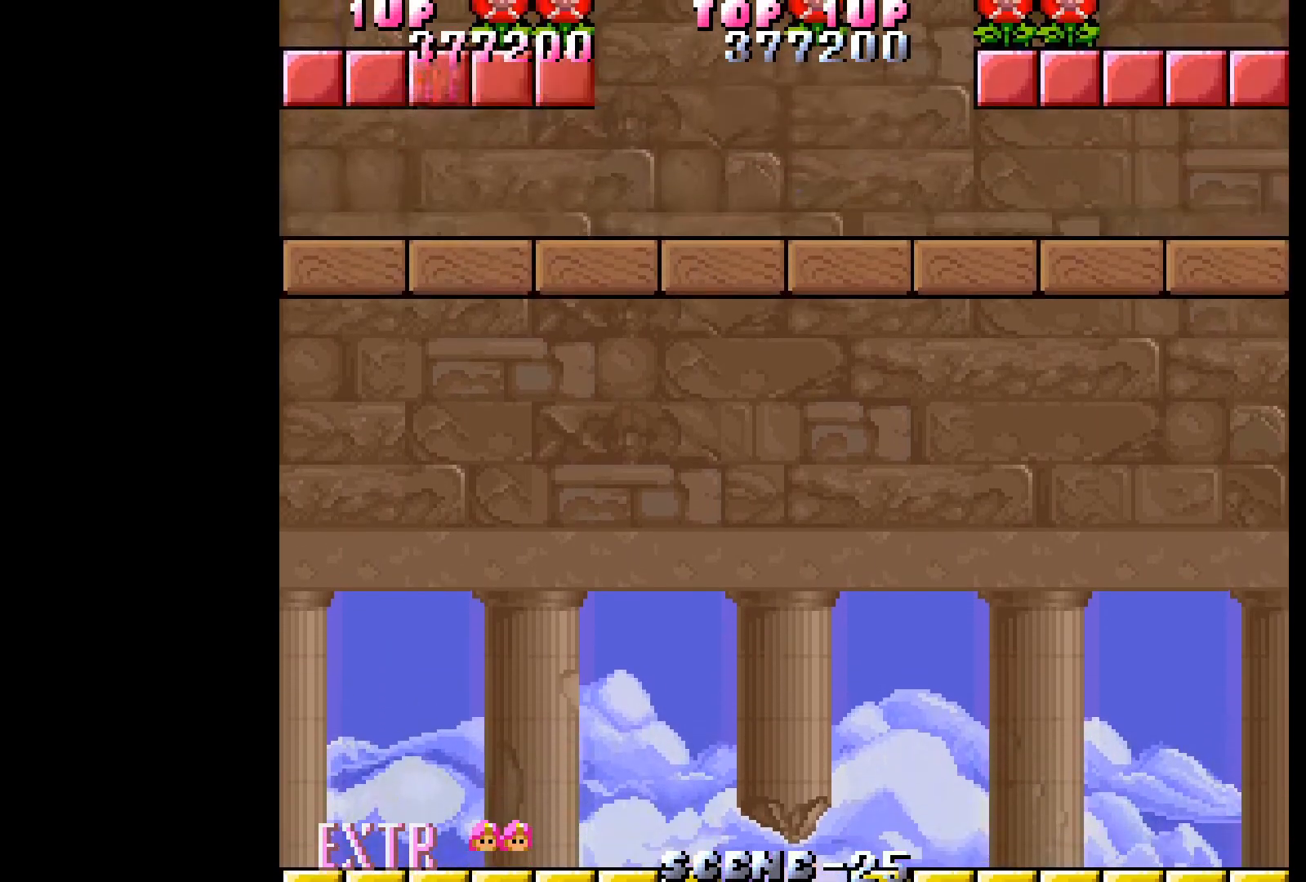
{"buttons": [], "events": []}
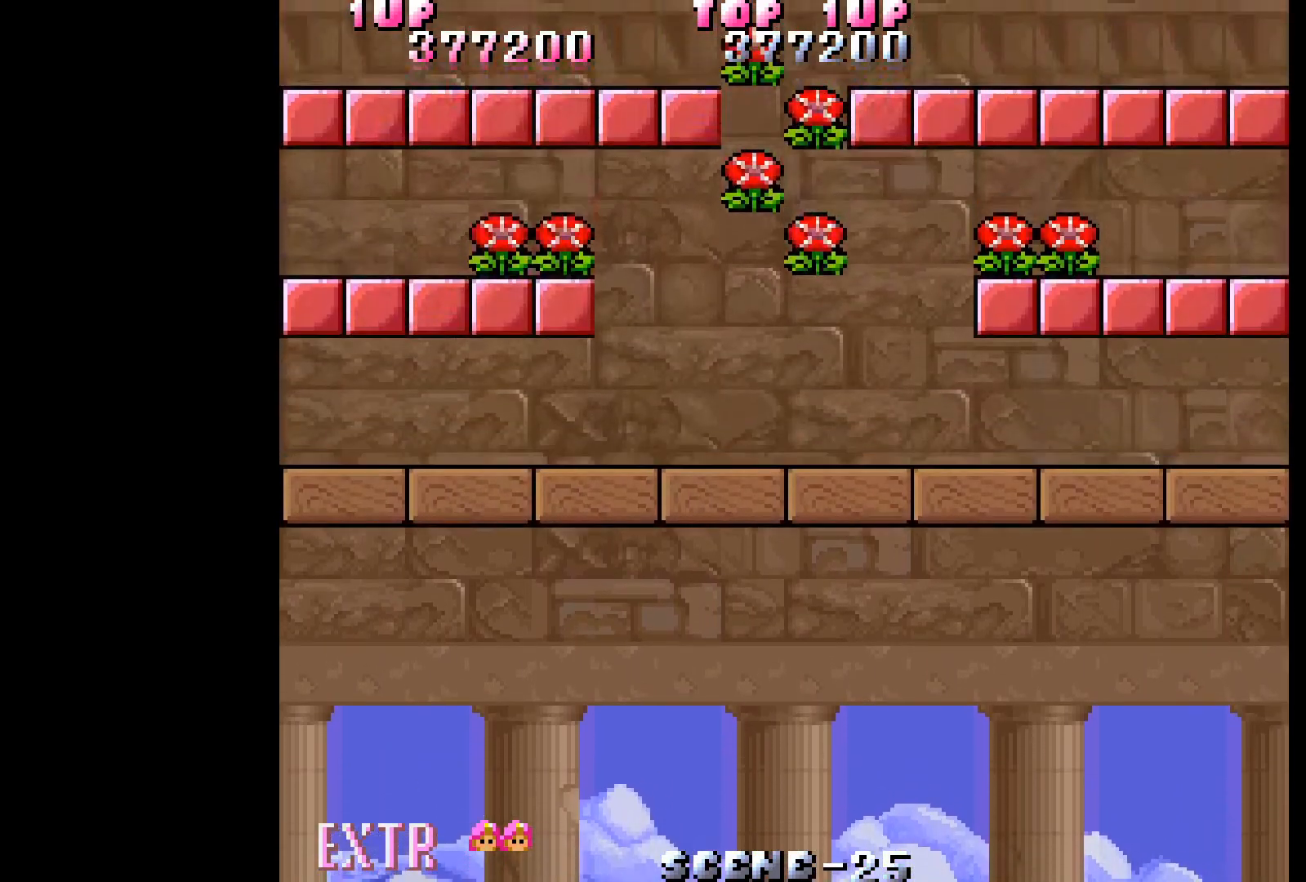
{"buttons": ["DPAD_LEFT"], "events": [[483, "DPAD_LEFT", "down"]]}
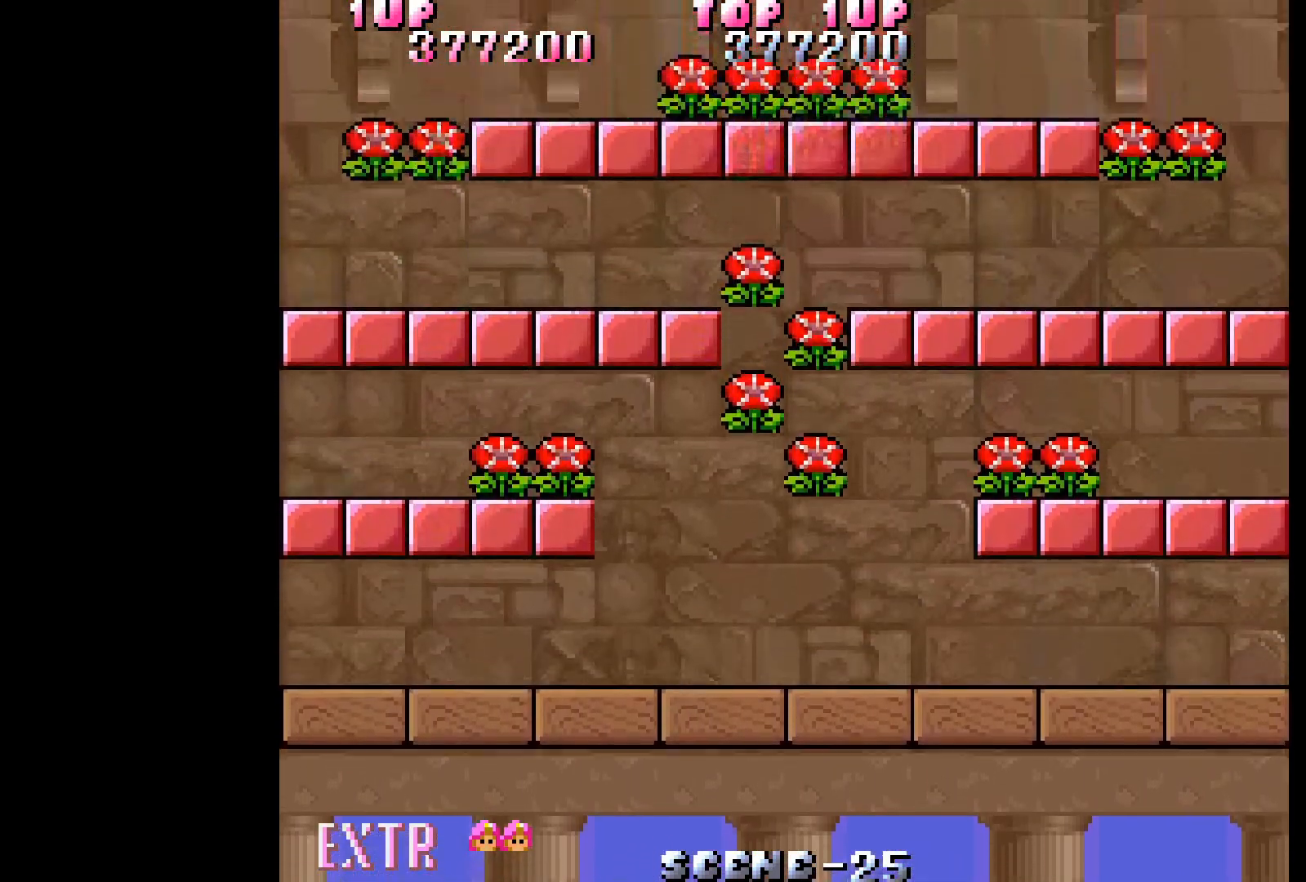
{"buttons": ["DPAD_LEFT"], "events": []}
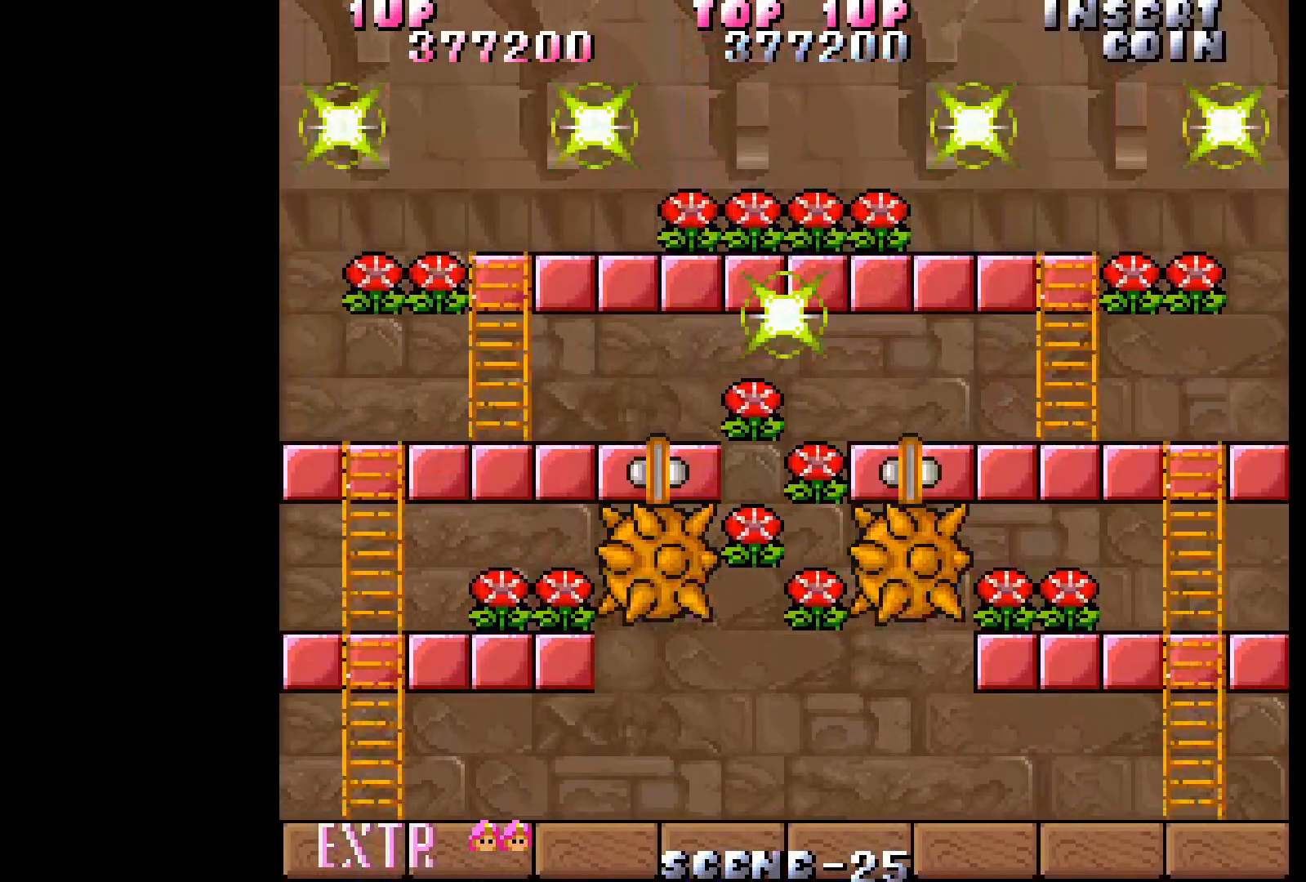
{"buttons": ["DPAD_LEFT"], "events": [[17, "DPAD_LEFT", "up"], [350, "DPAD_LEFT", "down"]]}
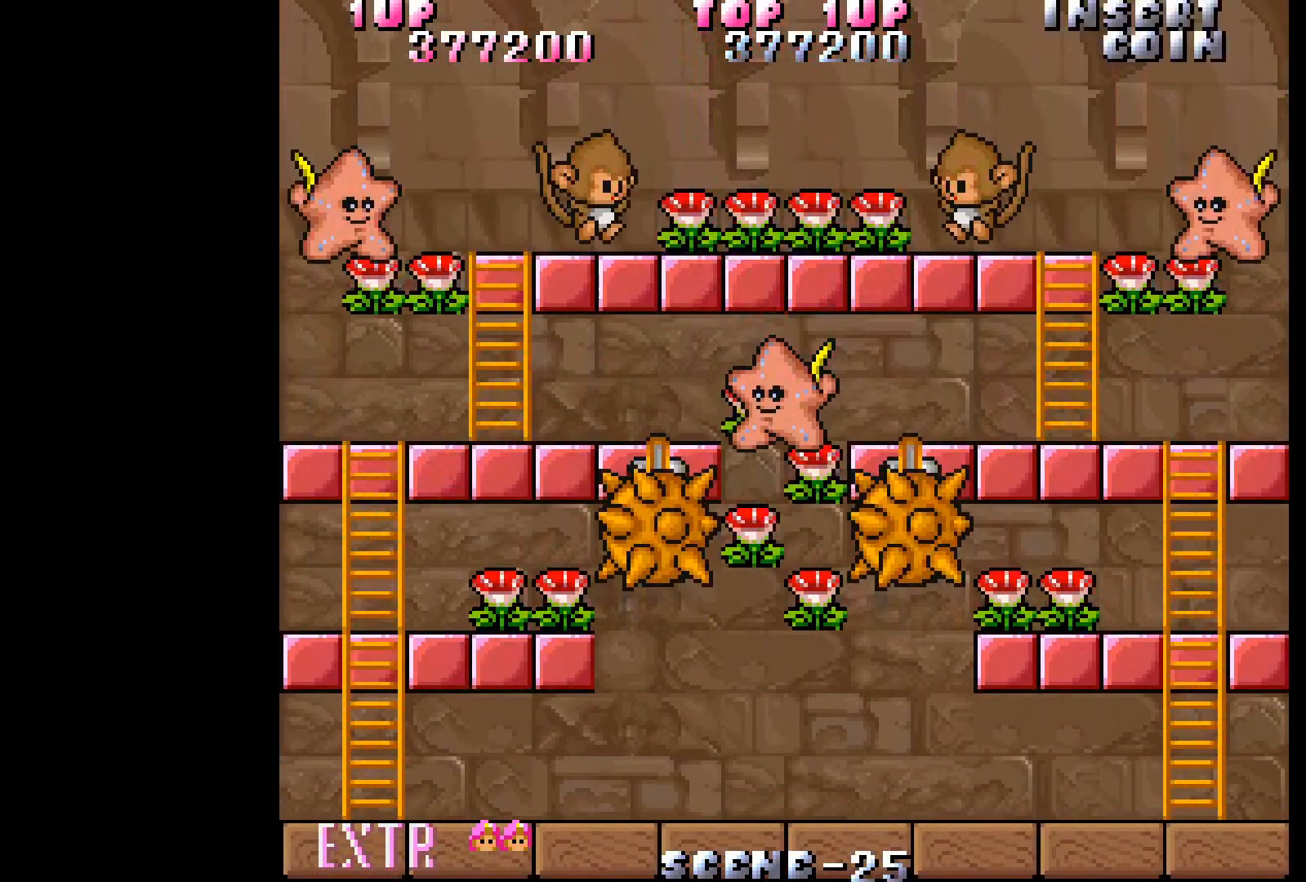
{"buttons": ["DPAD_RIGHT"], "events": [[267, "DPAD_LEFT", "up"], [450, "DPAD_RIGHT", "down"]]}
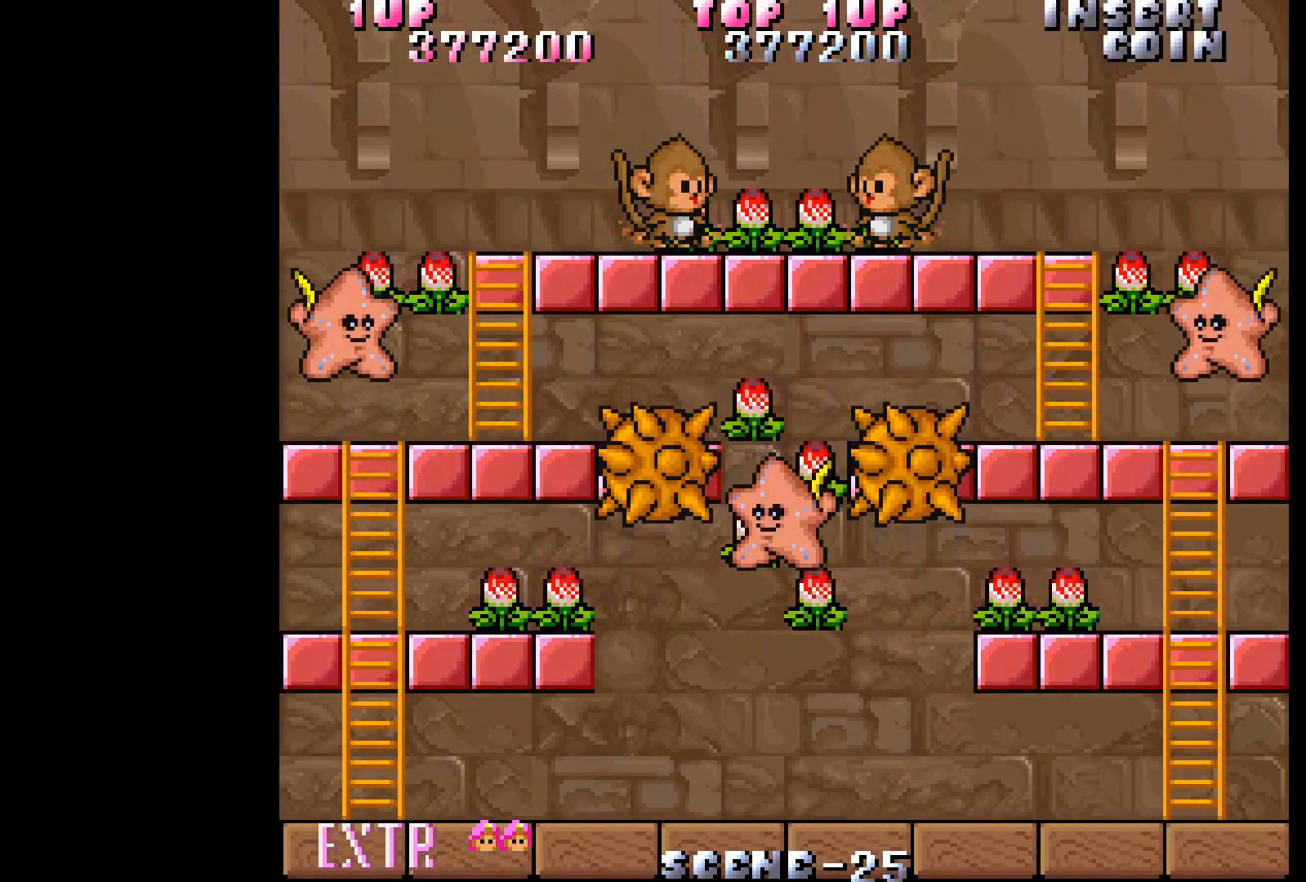
{"buttons": [], "events": [[183, "DPAD_RIGHT", "up"]]}
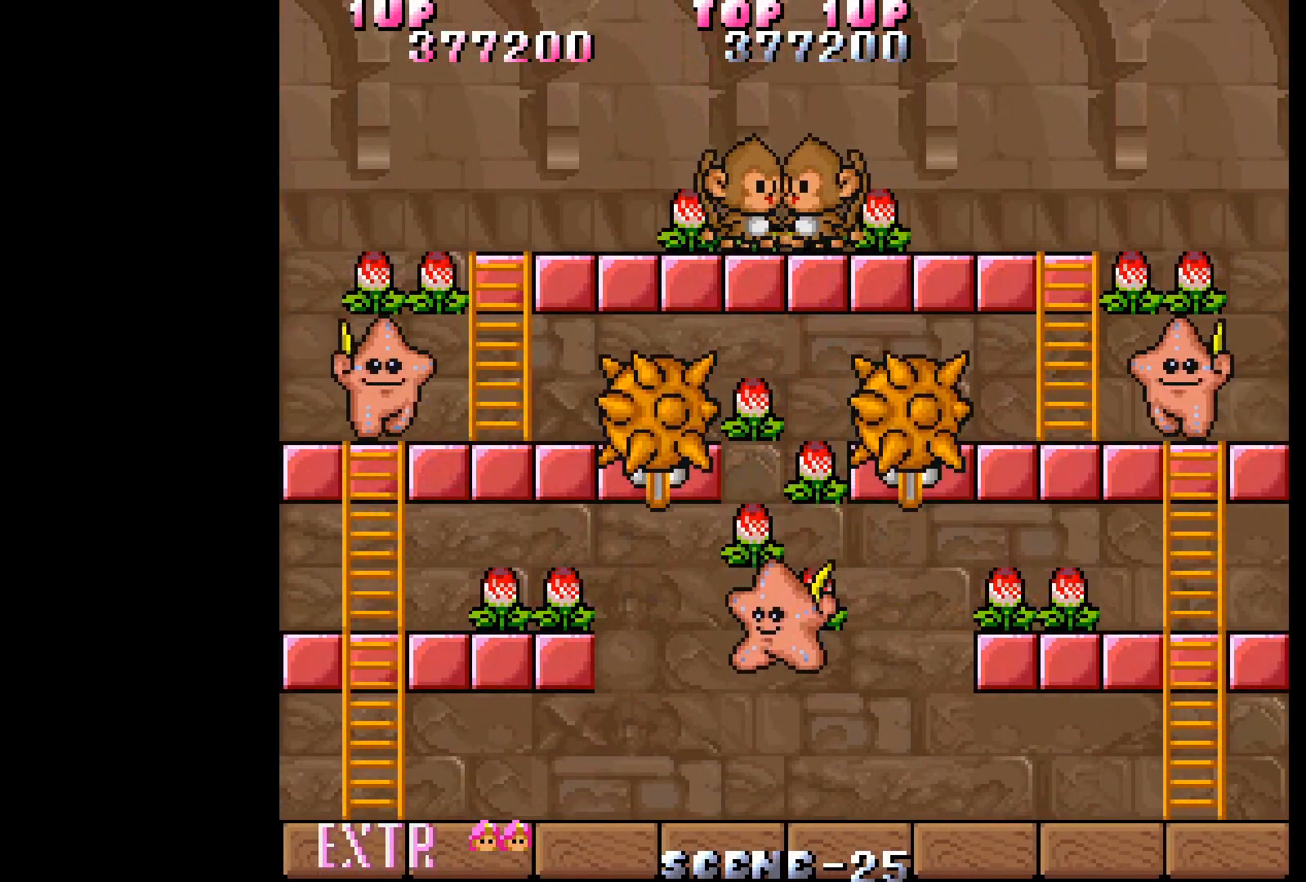
{"buttons": [], "events": [[400, "A", "down"], [483, "A", "up"]]}
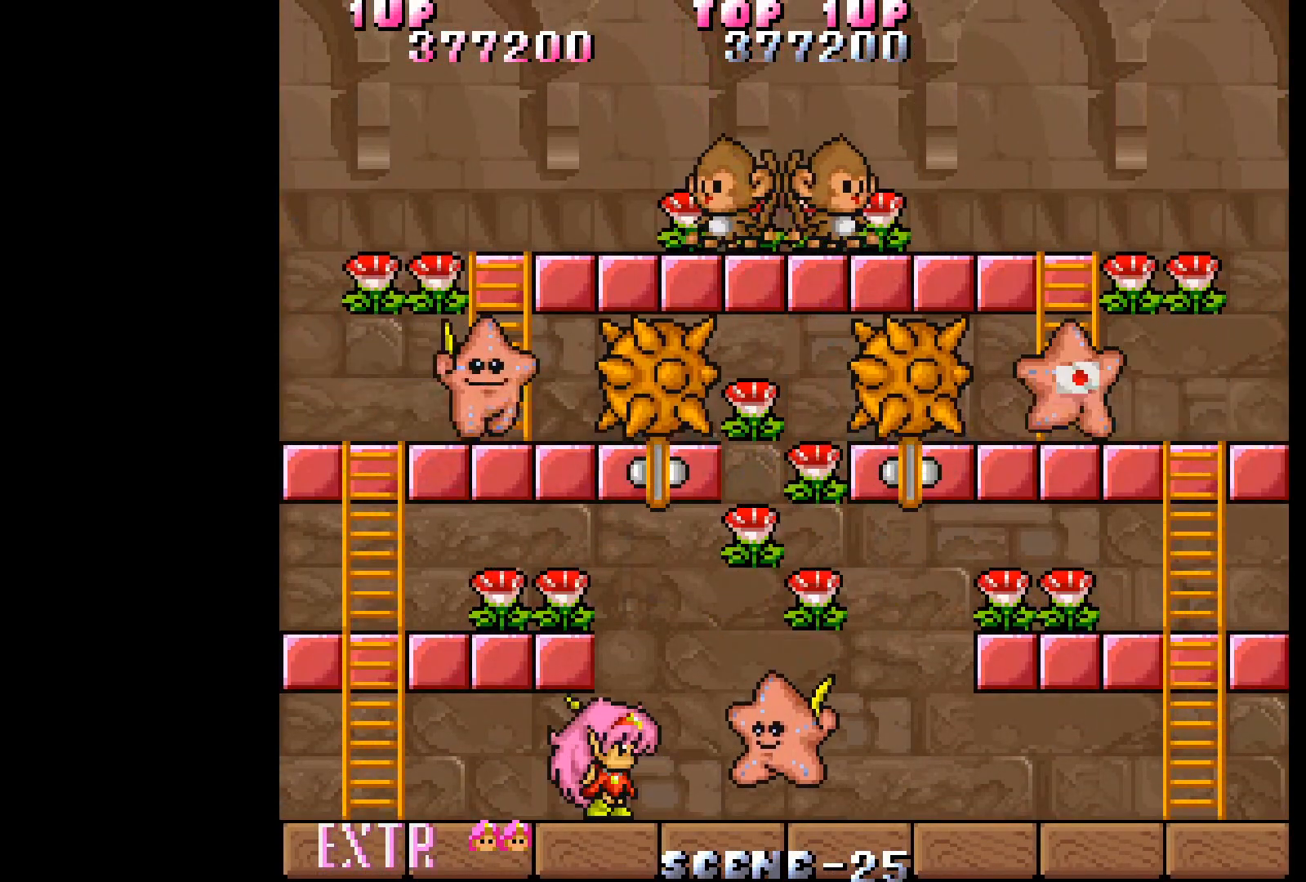
{"buttons": ["A"], "events": [[50, "A", "down"], [117, "A", "up"], [167, "A", "down"], [267, "A", "up"], [350, "A", "down"], [433, "A", "up"], [467, "A", "down"]]}
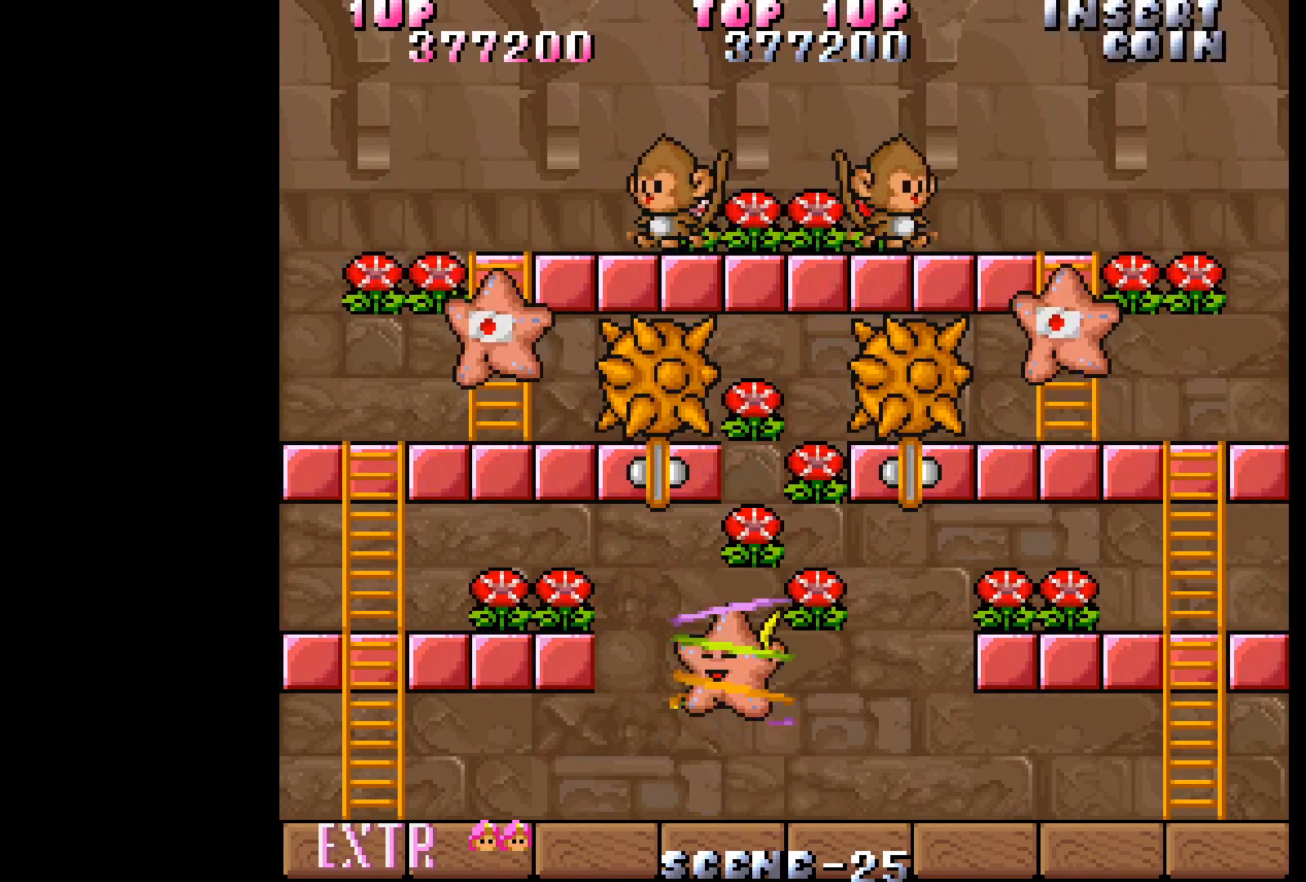
{"buttons": ["A"], "events": [[83, "A", "up"], [133, "A", "down"], [233, "A", "up"], [283, "A", "down"], [383, "A", "up"], [450, "A", "down"]]}
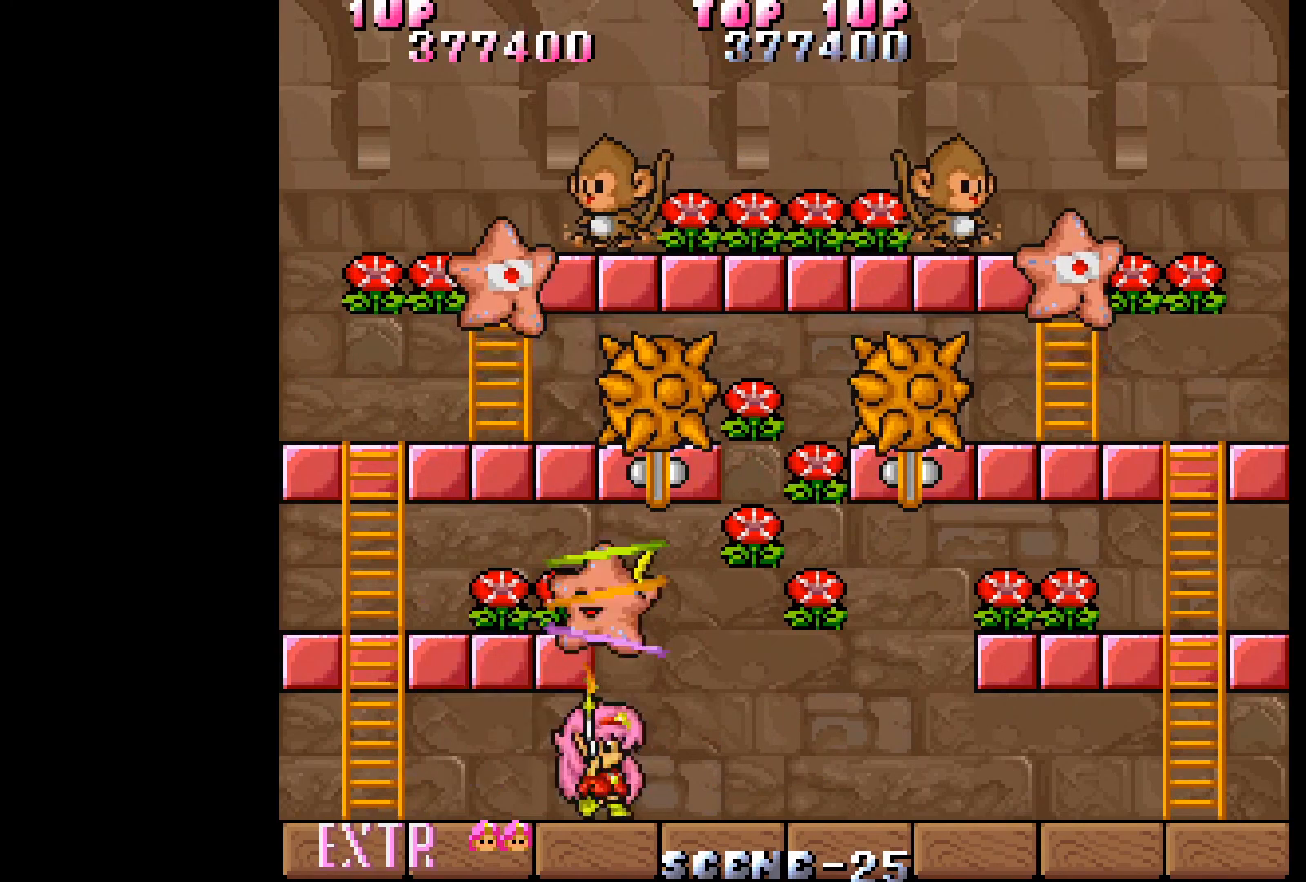
{"buttons": ["A"], "events": [[33, "A", "up"], [100, "A", "down"], [200, "A", "up"], [267, "A", "down"], [350, "A", "up"], [433, "A", "down"]]}
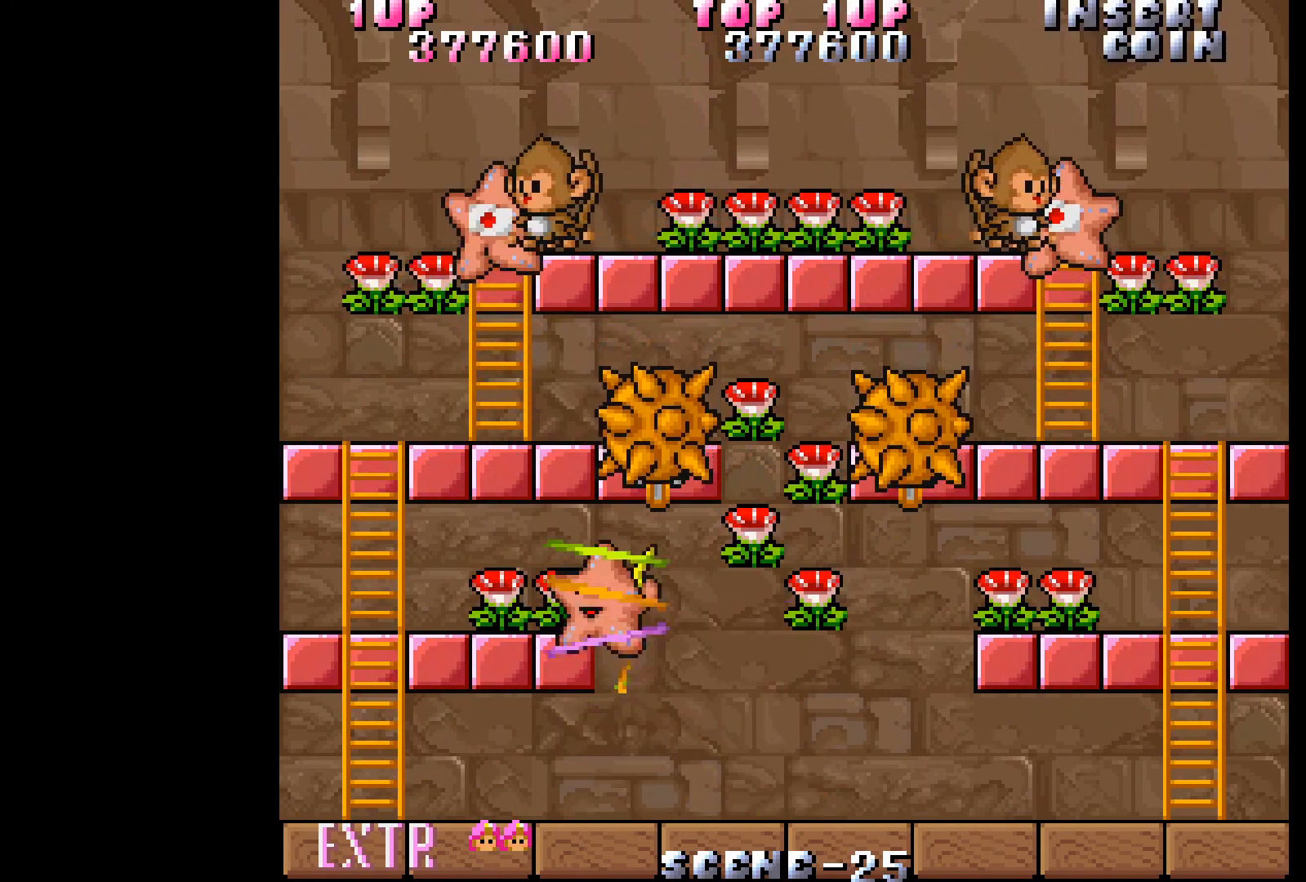
{"buttons": [], "events": [[33, "A", "up"]]}
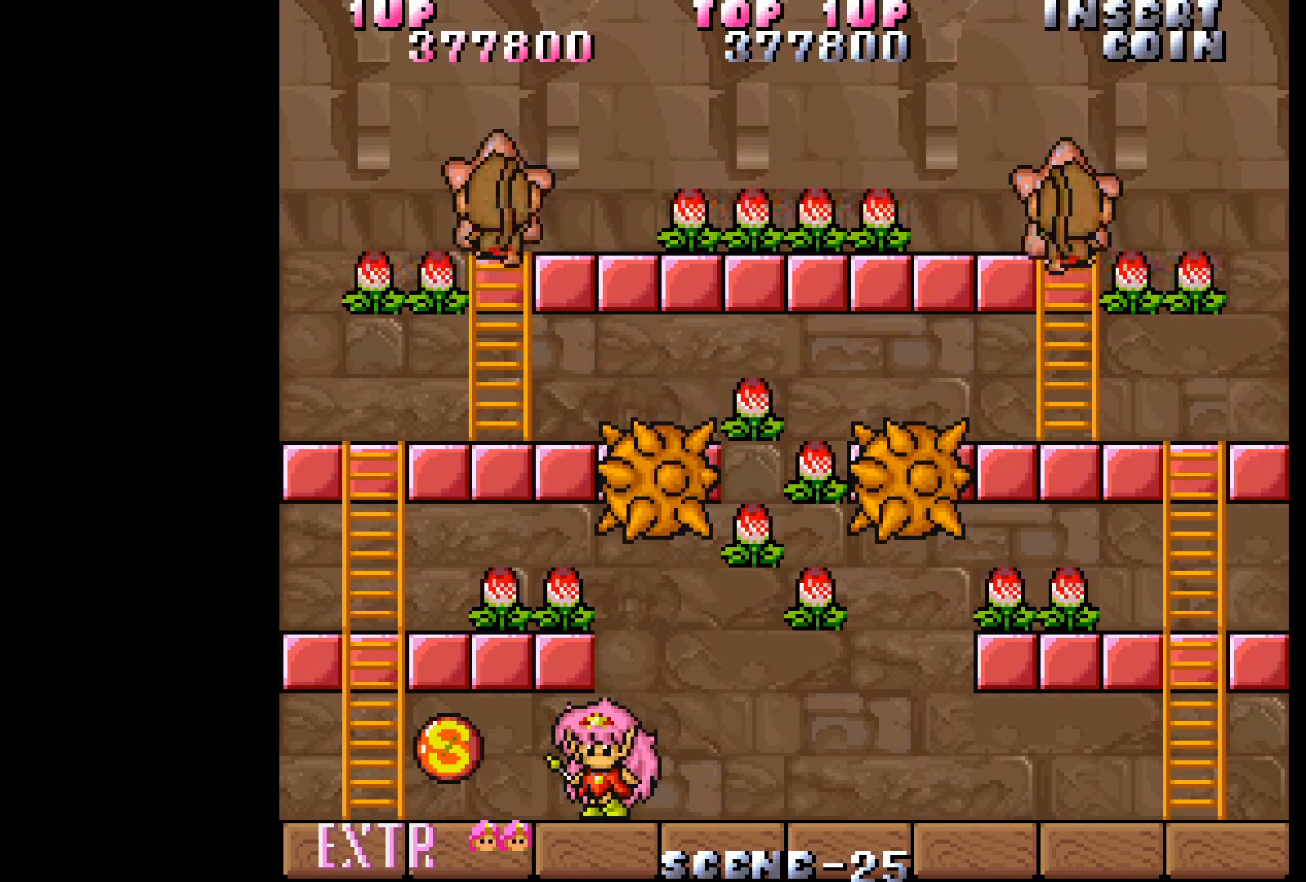
{"buttons": [], "events": []}
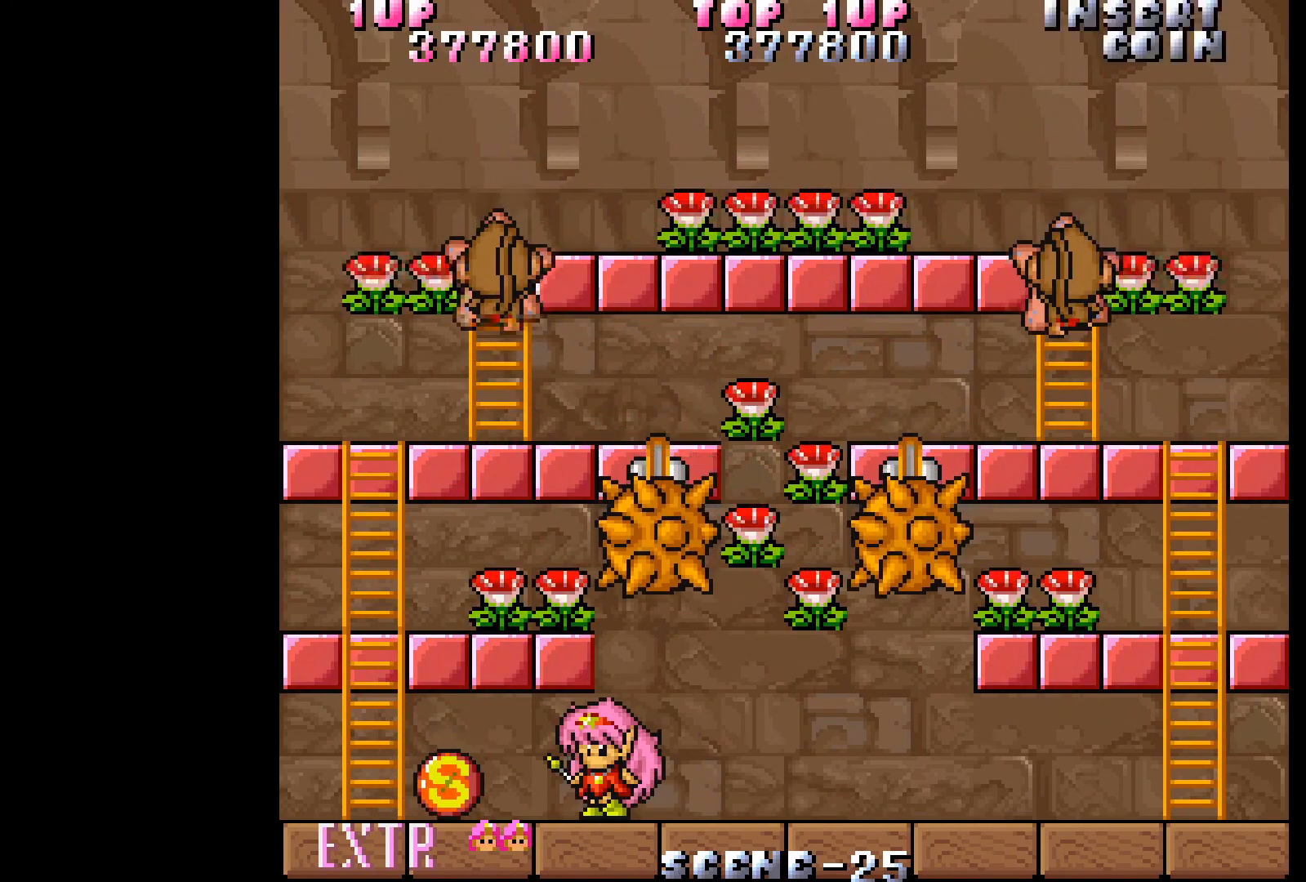
{"buttons": ["DPAD_LEFT"], "events": [[417, "DPAD_LEFT", "down"]]}
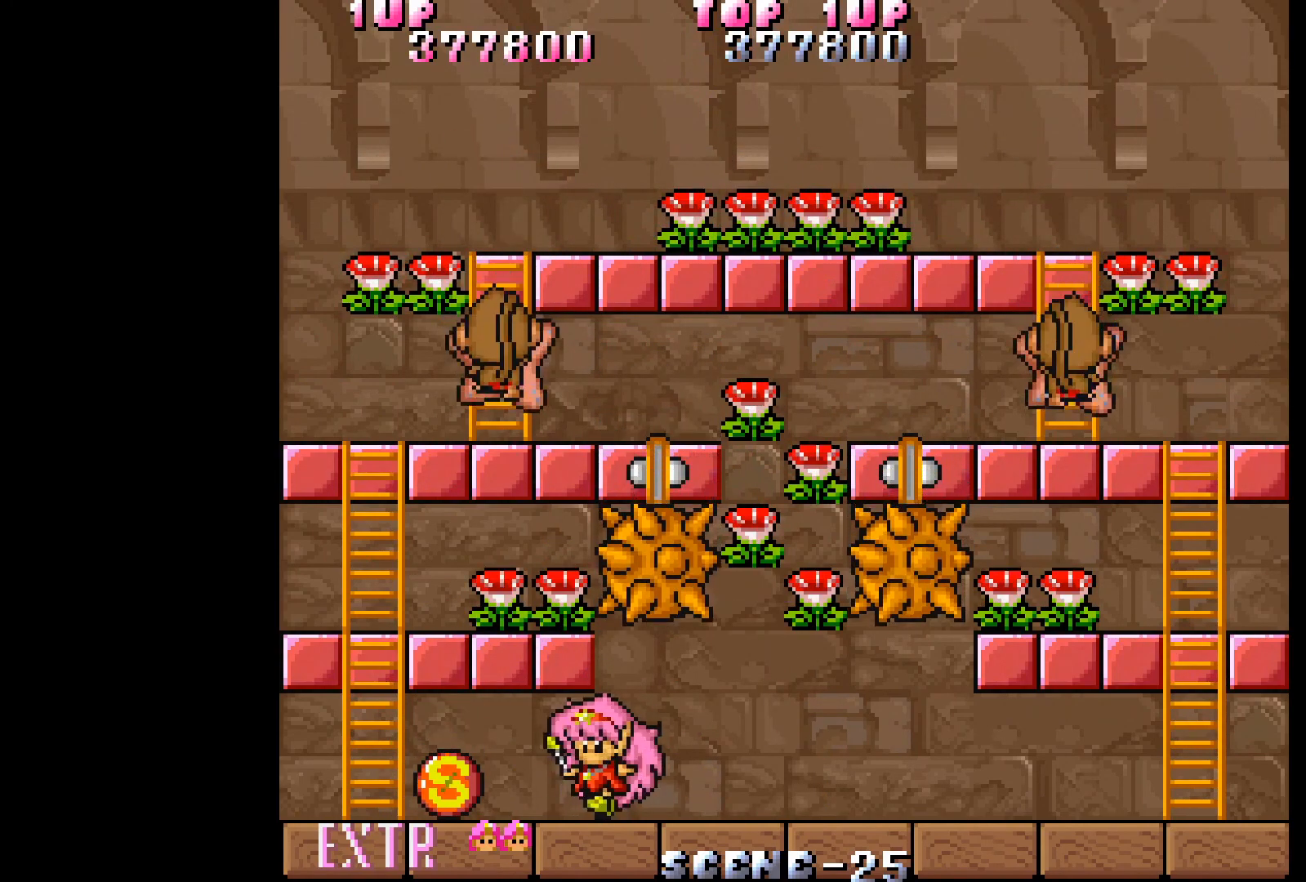
{"buttons": [], "events": [[100, "DPAD_LEFT", "up"]]}
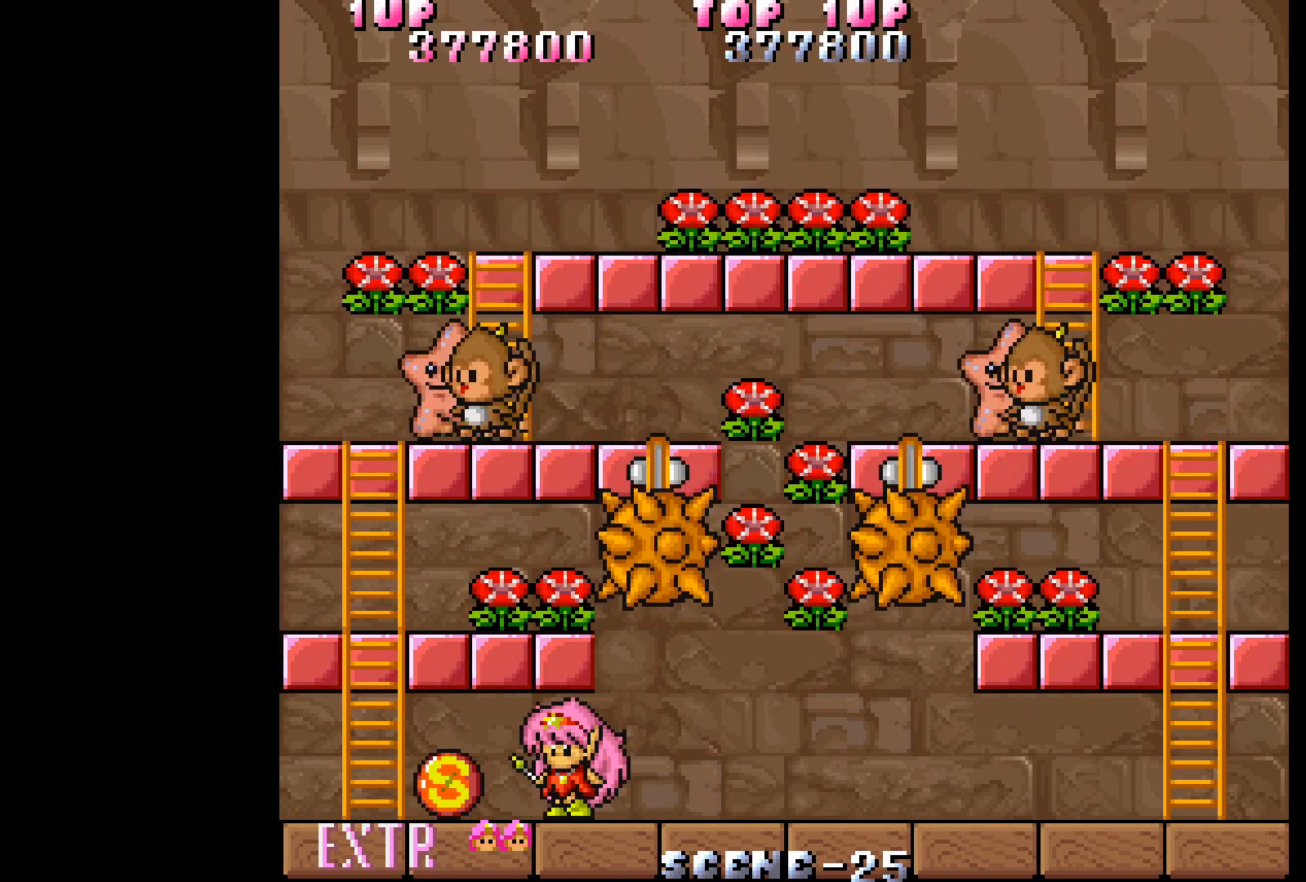
{"buttons": [], "events": []}
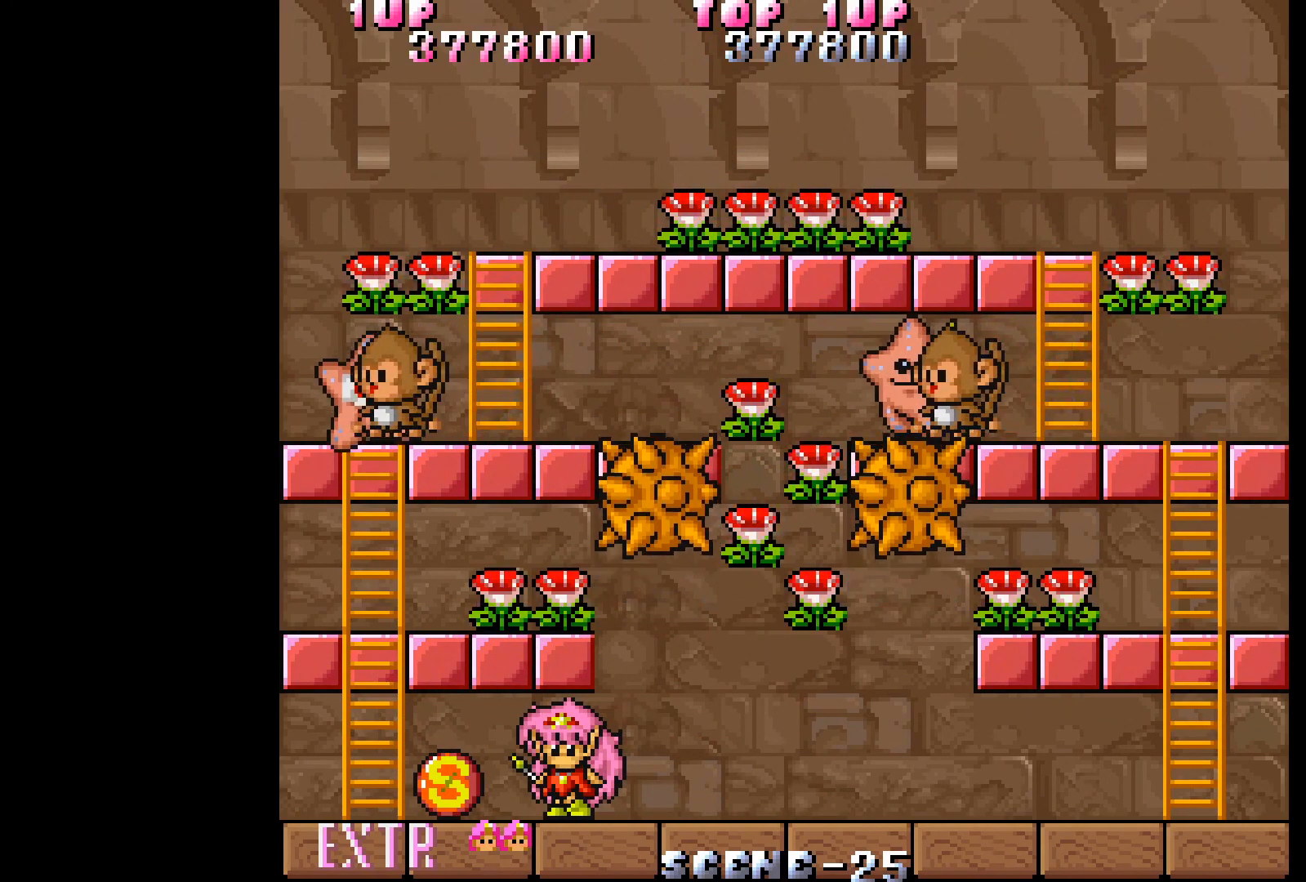
{"buttons": [], "events": []}
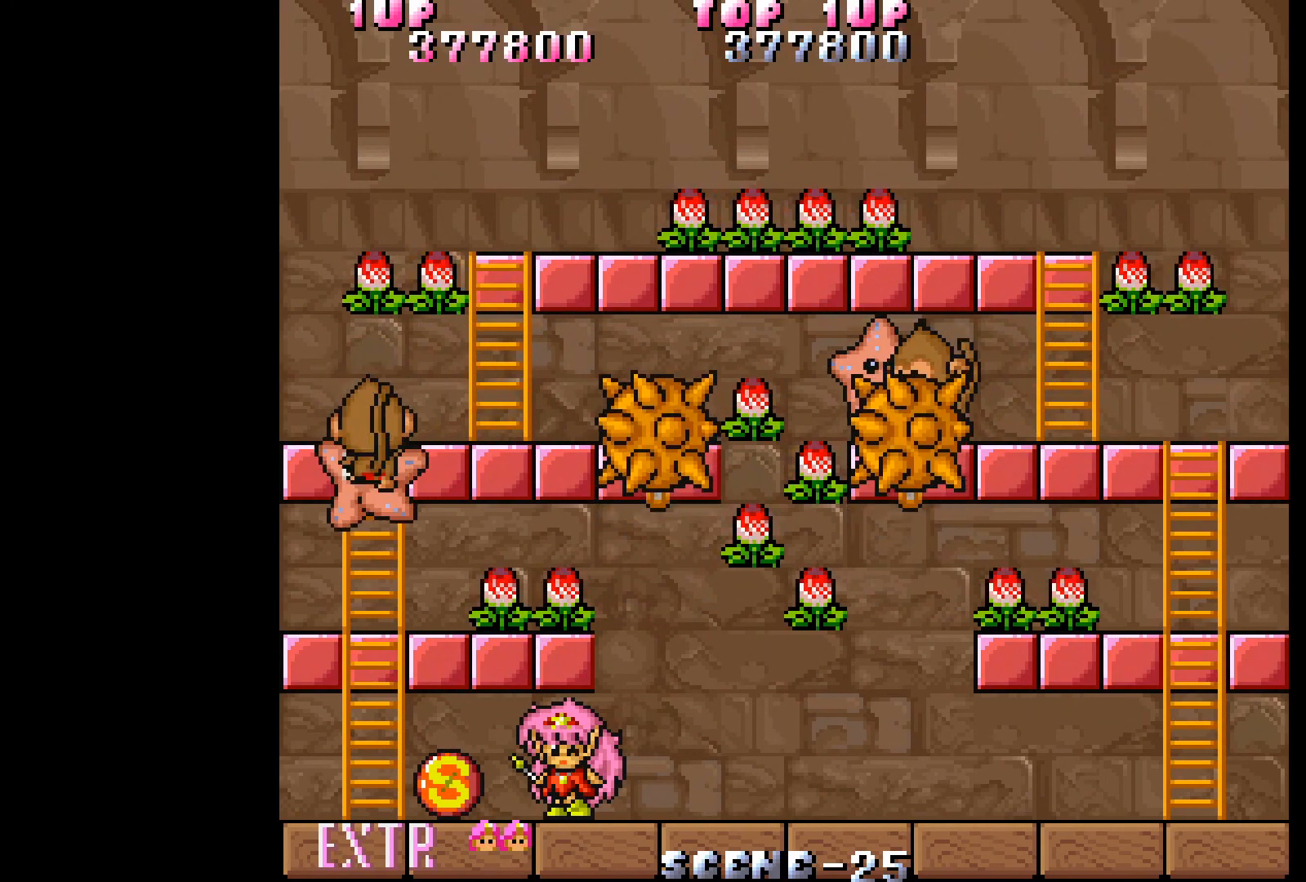
{"buttons": [], "events": []}
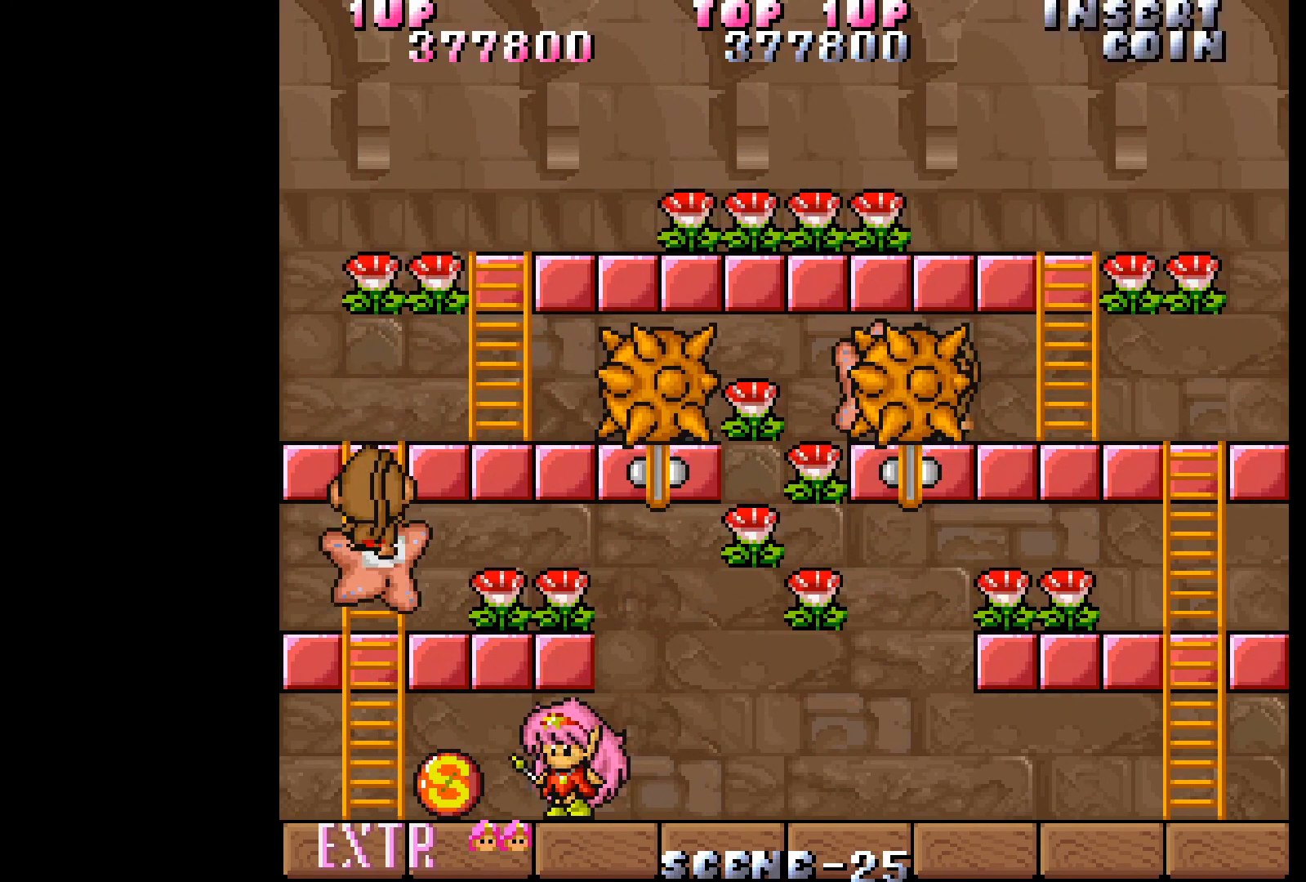
{"buttons": ["DPAD_RIGHT"], "events": [[17, "DPAD_LEFT", "down"], [300, "DPAD_LEFT", "up"], [417, "DPAD_RIGHT", "down"]]}
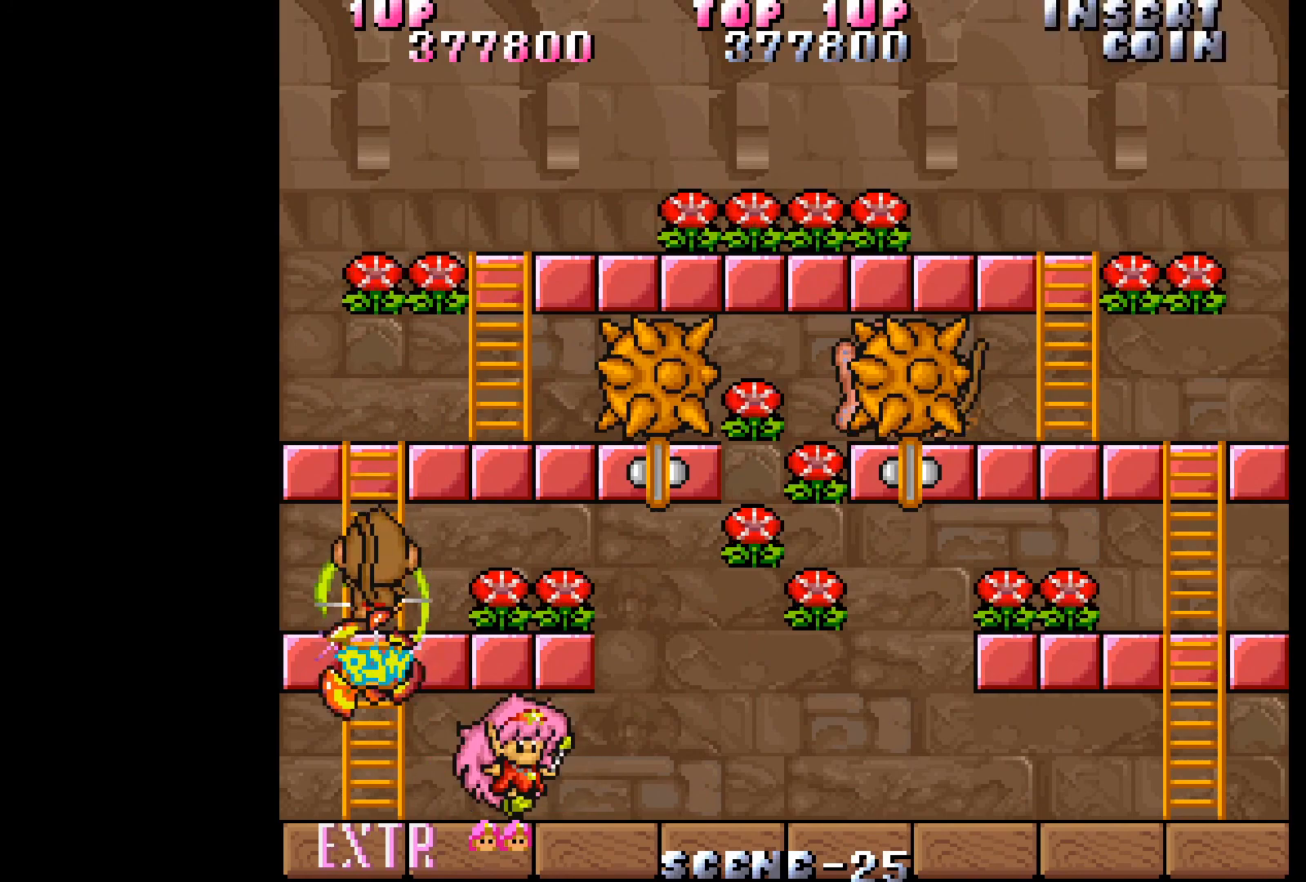
{"buttons": ["DPAD_LEFT"], "events": [[150, "DPAD_RIGHT", "up"], [367, "DPAD_LEFT", "down"]]}
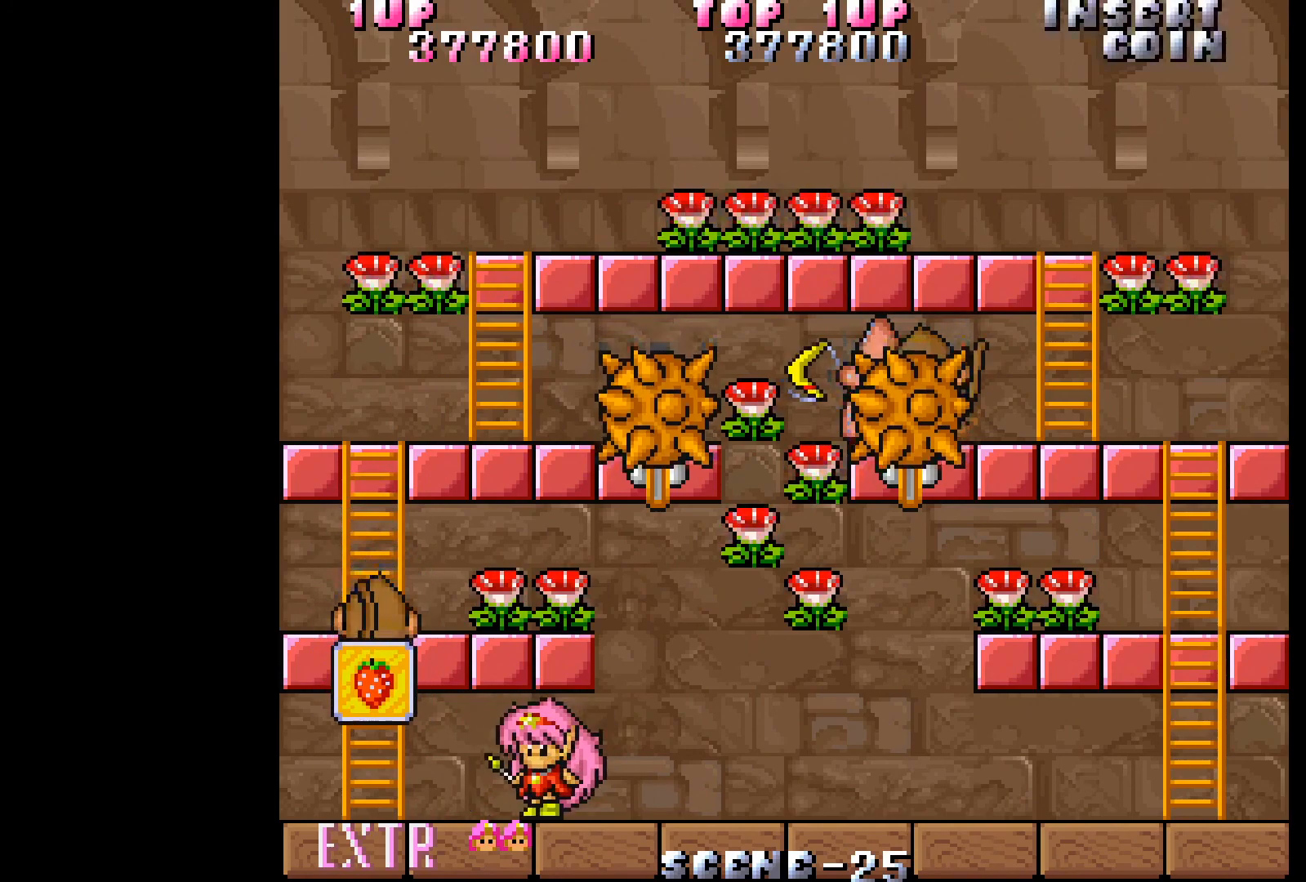
{"buttons": [], "events": [[17, "DPAD_LEFT", "up"]]}
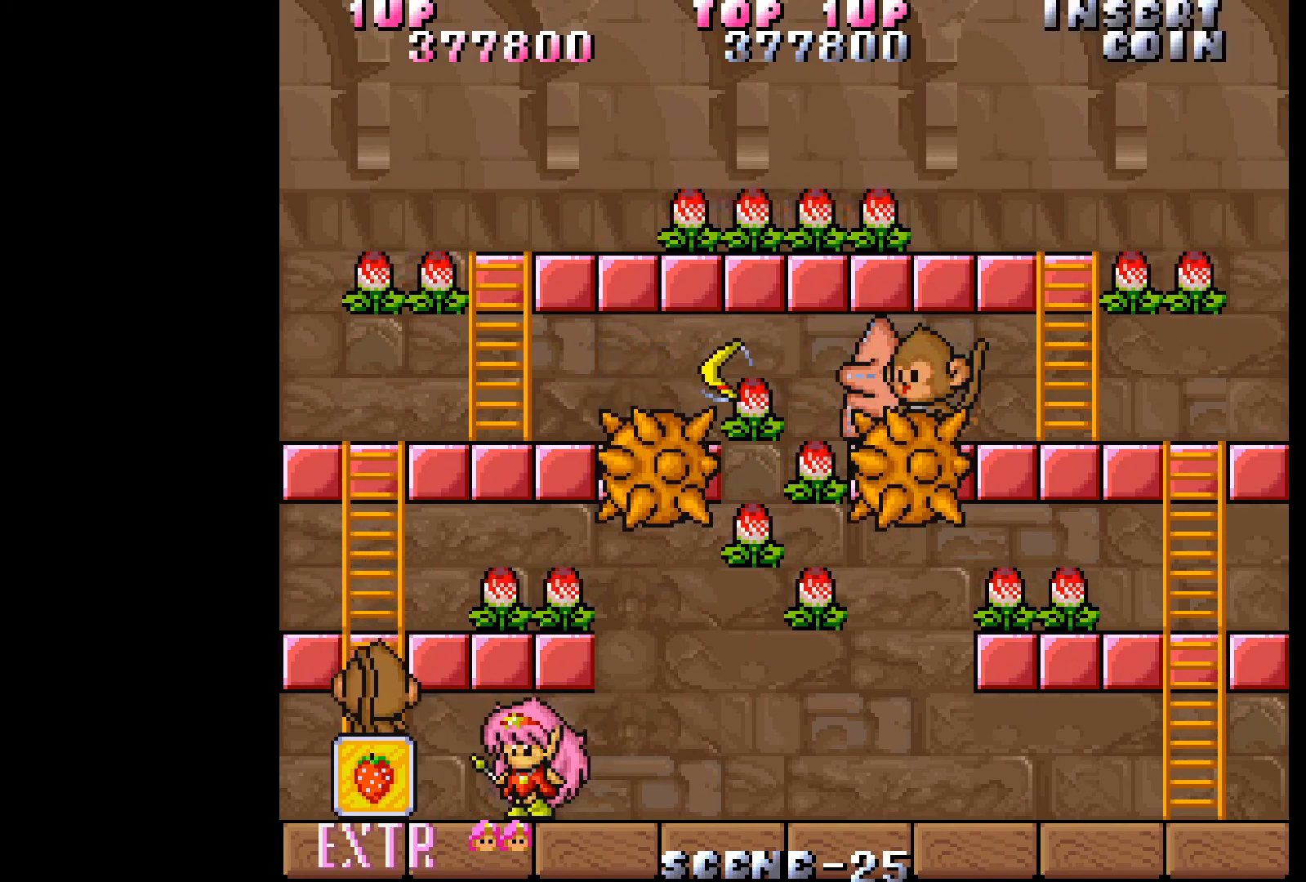
{"buttons": [], "events": [[267, "A", "down"], [350, "A", "up"], [417, "A", "down"], [500, "A", "up"]]}
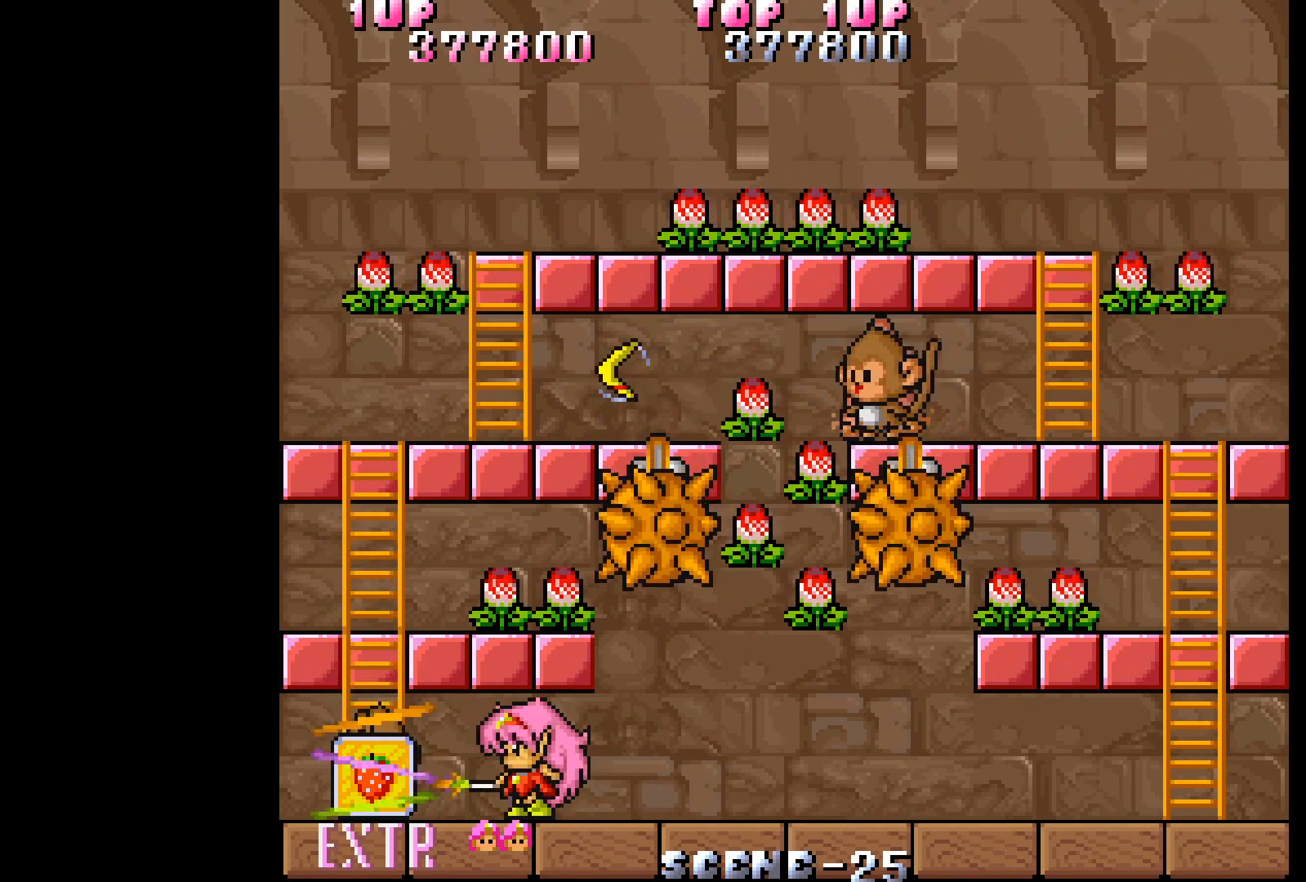
{"buttons": [], "events": [[67, "A", "down"], [150, "A", "up"], [217, "A", "down"], [317, "A", "up"], [367, "A", "down"], [450, "A", "up"]]}
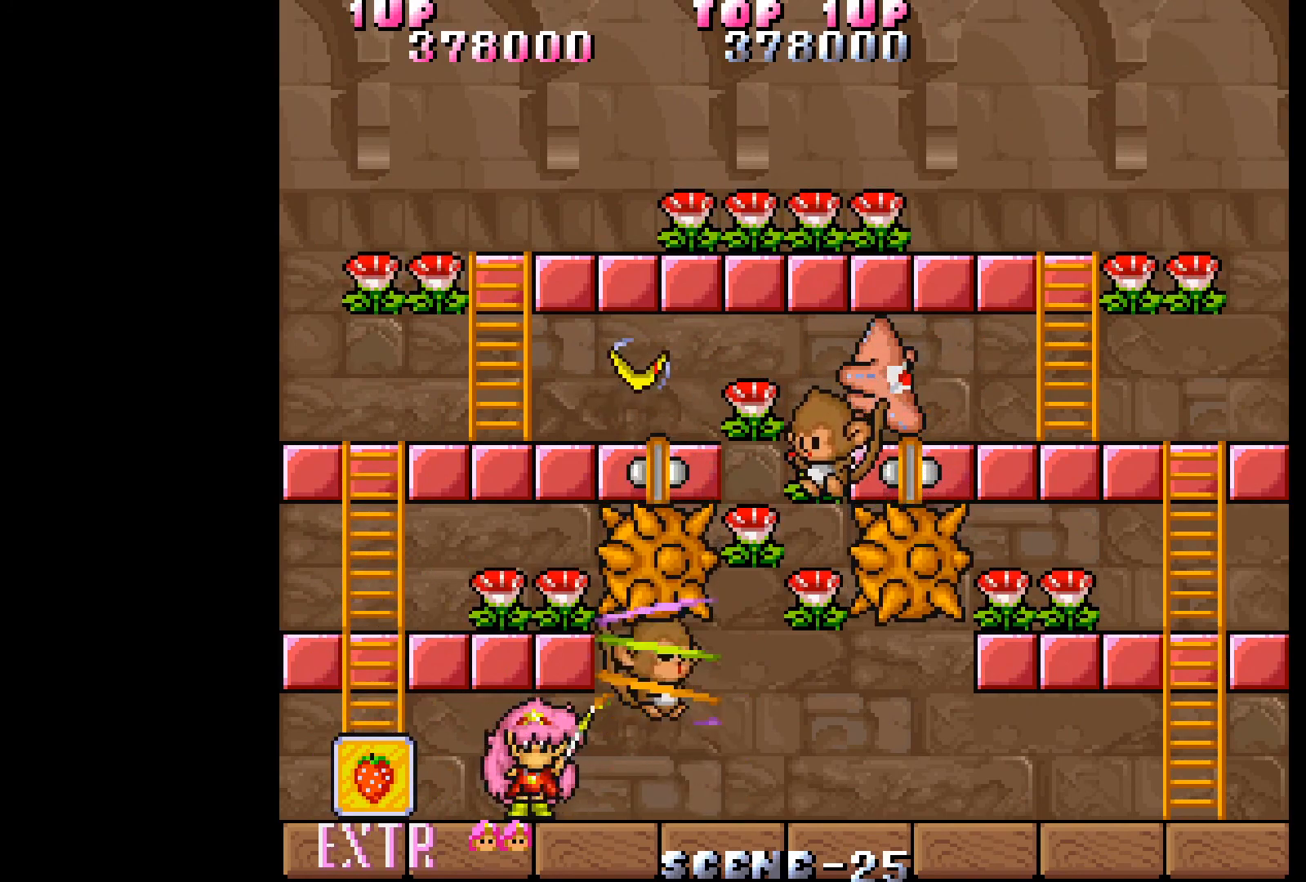
{"buttons": [], "events": [[17, "A", "down"], [117, "A", "up"], [183, "A", "down"], [267, "A", "up"], [333, "A", "down"], [417, "A", "up"]]}
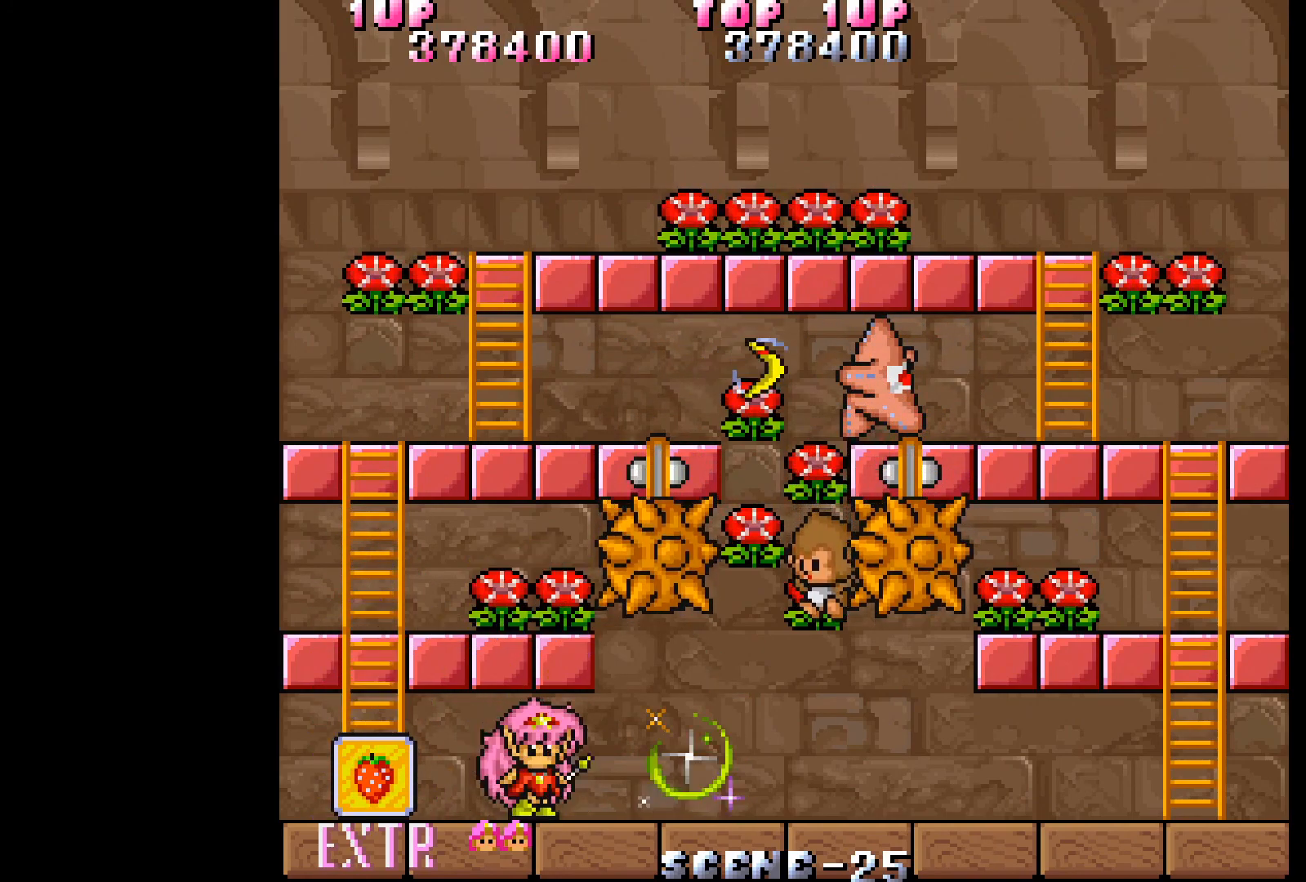
{"buttons": ["DPAD_LEFT"], "events": [[267, "DPAD_LEFT", "down"]]}
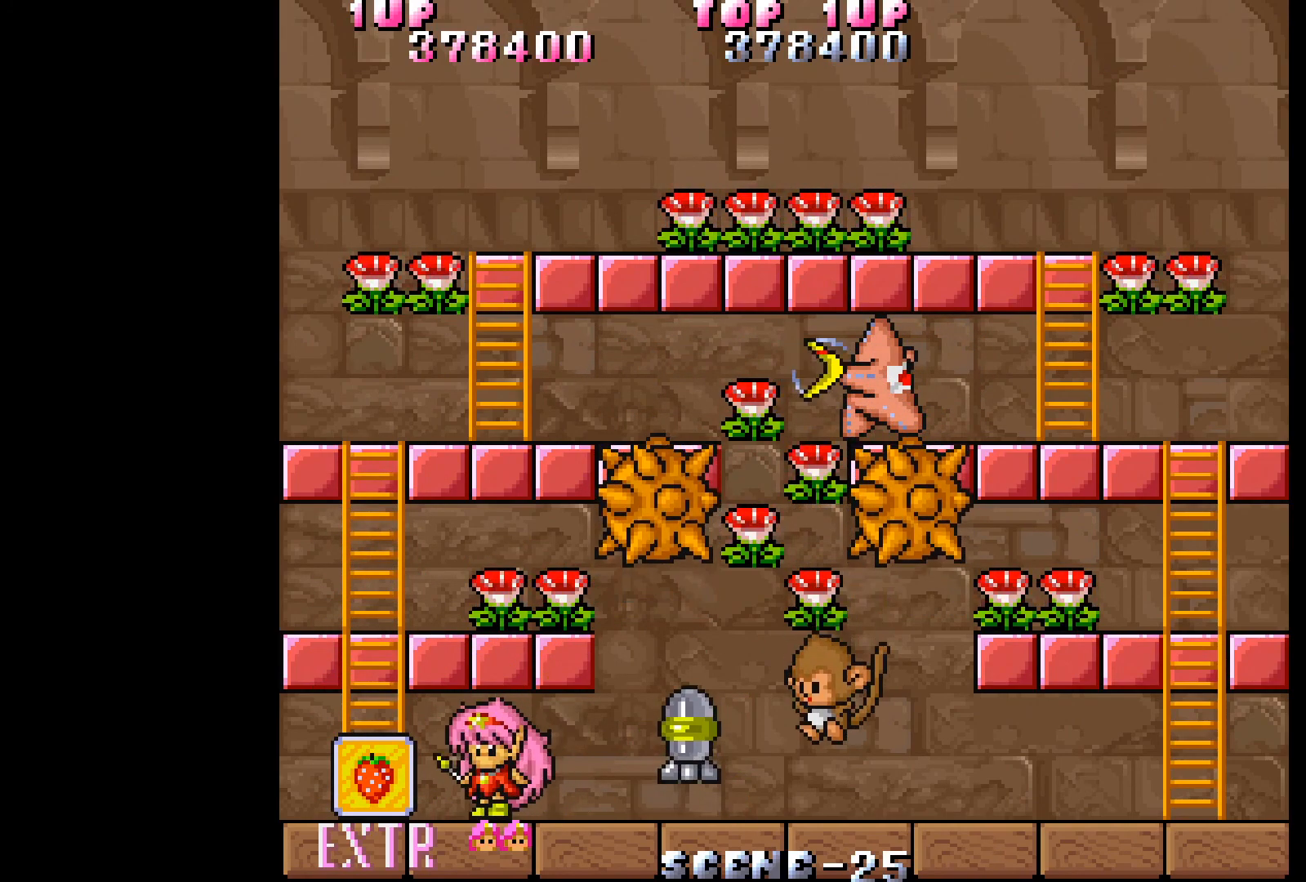
{"buttons": ["DPAD_RIGHT"], "events": [[267, "DPAD_LEFT", "up"], [300, "DPAD_RIGHT", "down"]]}